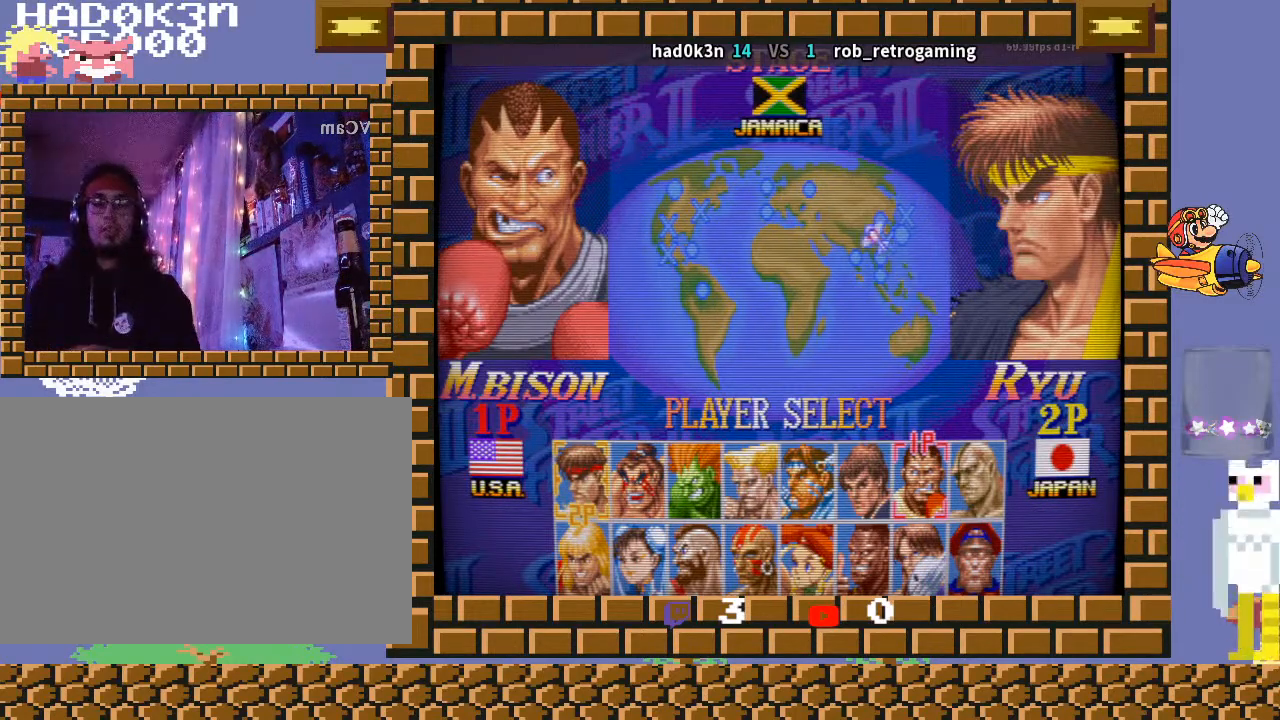
Gameplay with a controller (arcade stick); each line is a JSON object with the inputs held at the frame after it. "events" lists button and stick changes between this image and that frame as [ms after this image, input, new state], when the widget could be followed in between. Not read: L3 R3 Y.
{"buttons": ["CIRCLE", "R2"], "left_stick": "center", "events": [[100, "CIRCLE", "down"], [133, "CIRCLE", "up"], [267, "CIRCLE", "down"], [267, "R2", "down"]]}
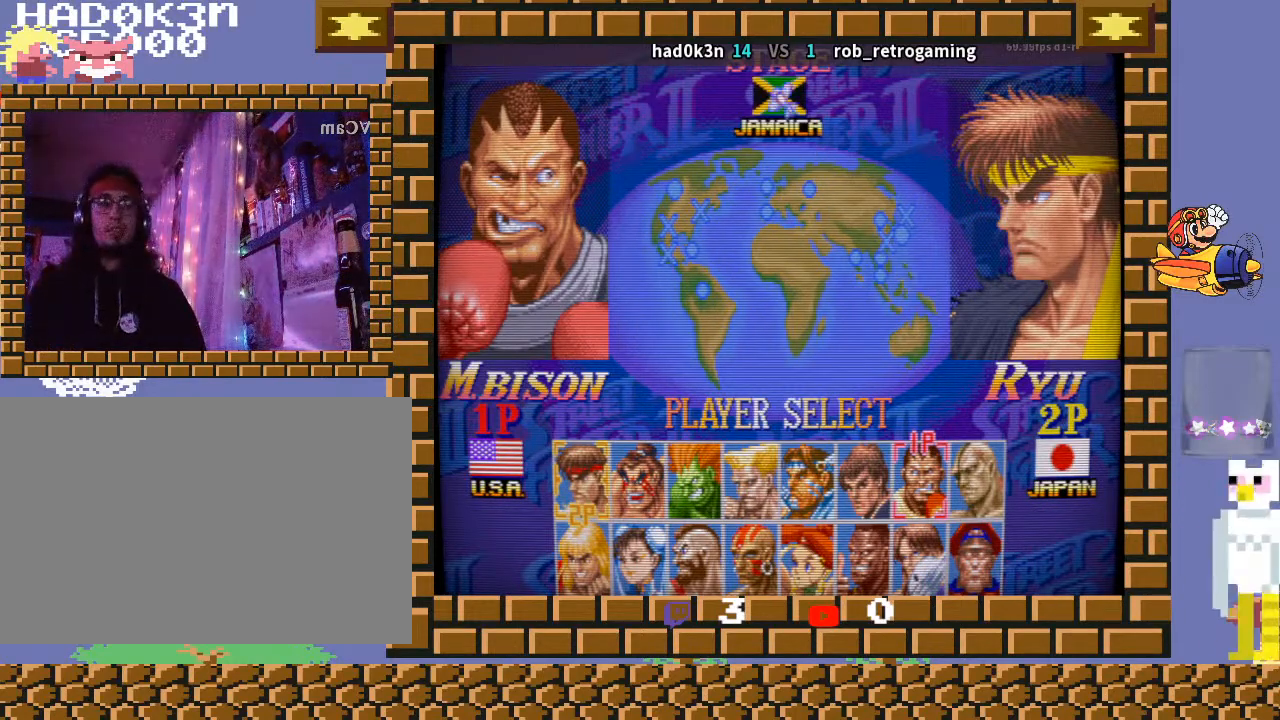
{"buttons": [], "left_stick": "down-left", "events": [[100, "left_stick", "down"], [133, "CIRCLE", "up"], [167, "R2", "up"], [200, "left_stick", "down-left"]]}
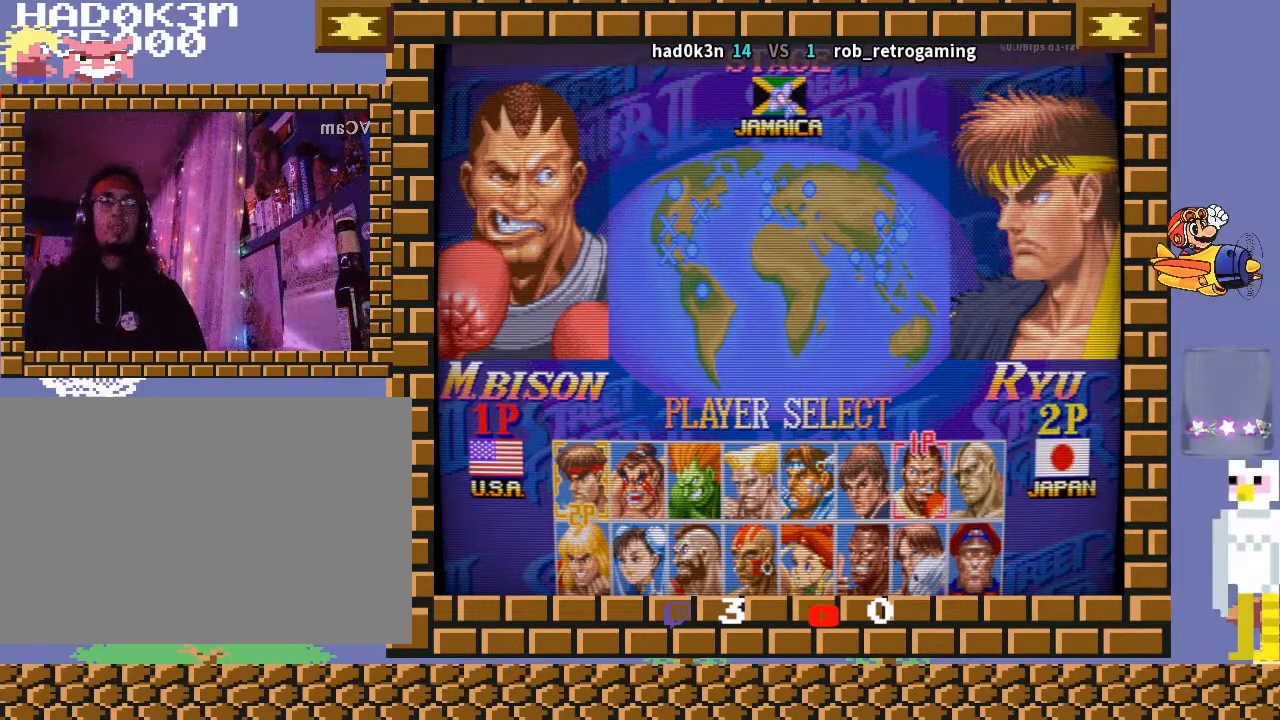
{"buttons": [], "left_stick": "down-left", "events": []}
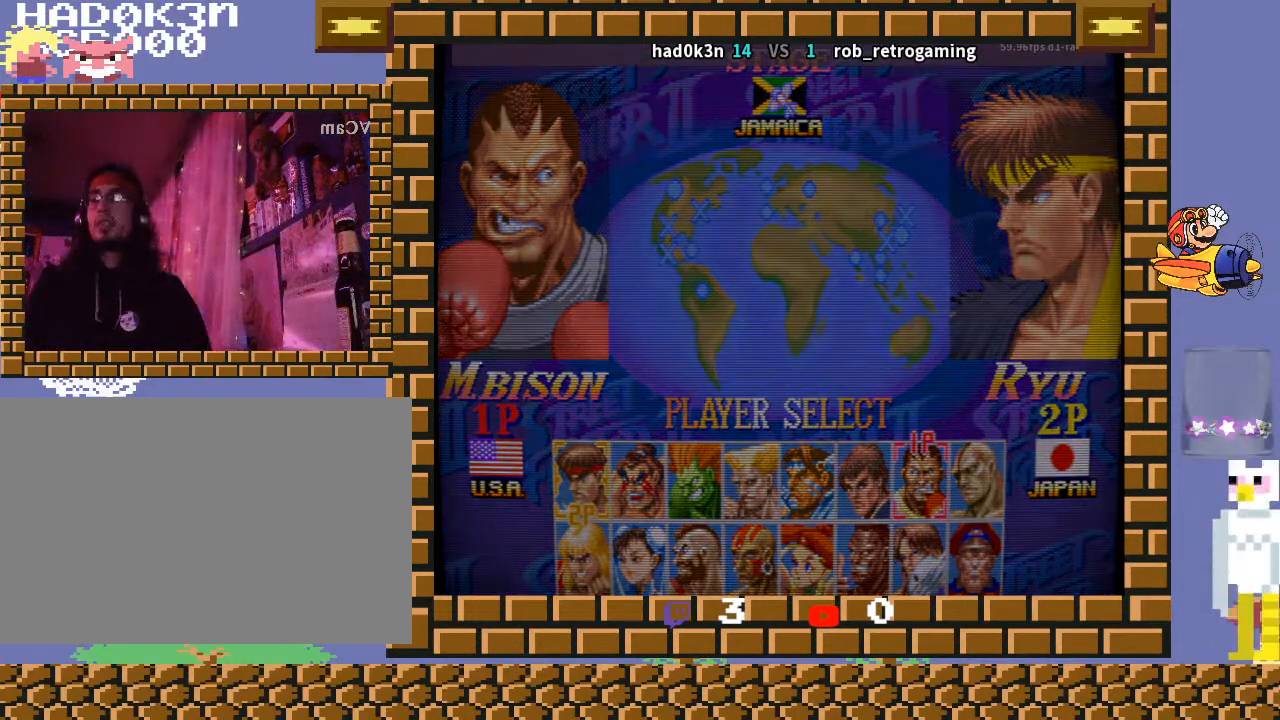
{"buttons": [], "left_stick": "down-left", "events": []}
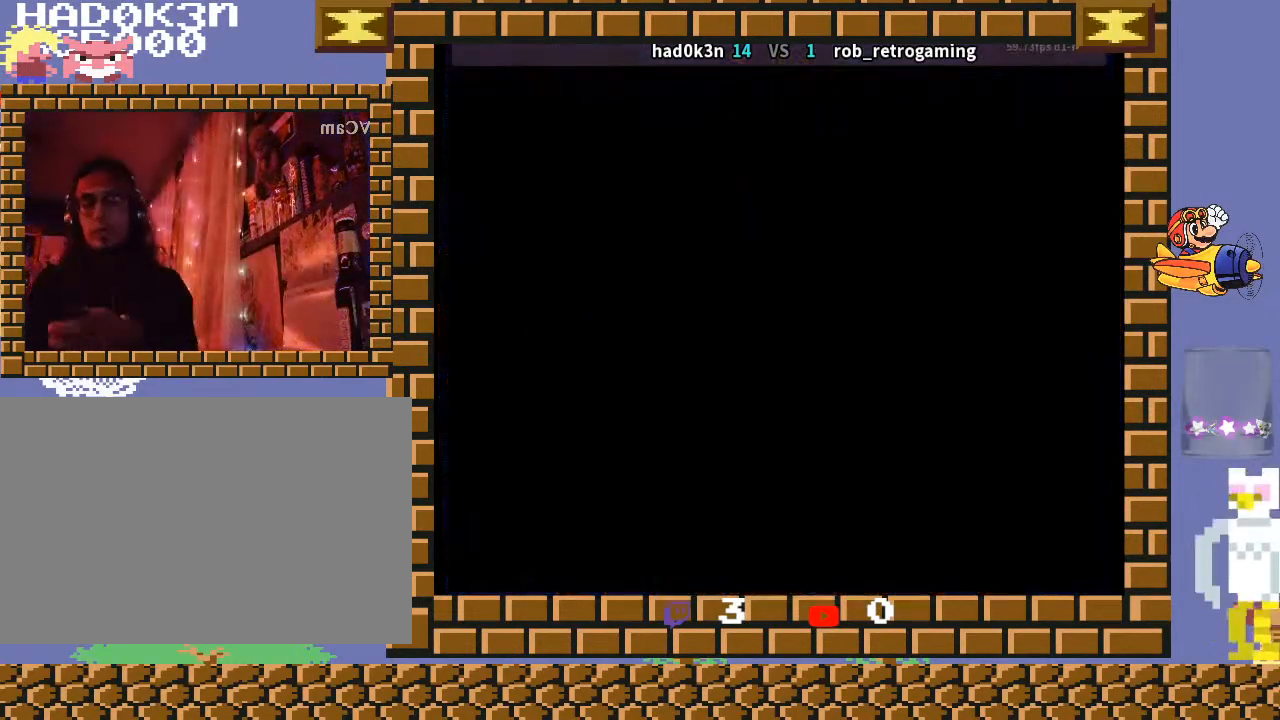
{"buttons": [], "left_stick": "down-left", "events": []}
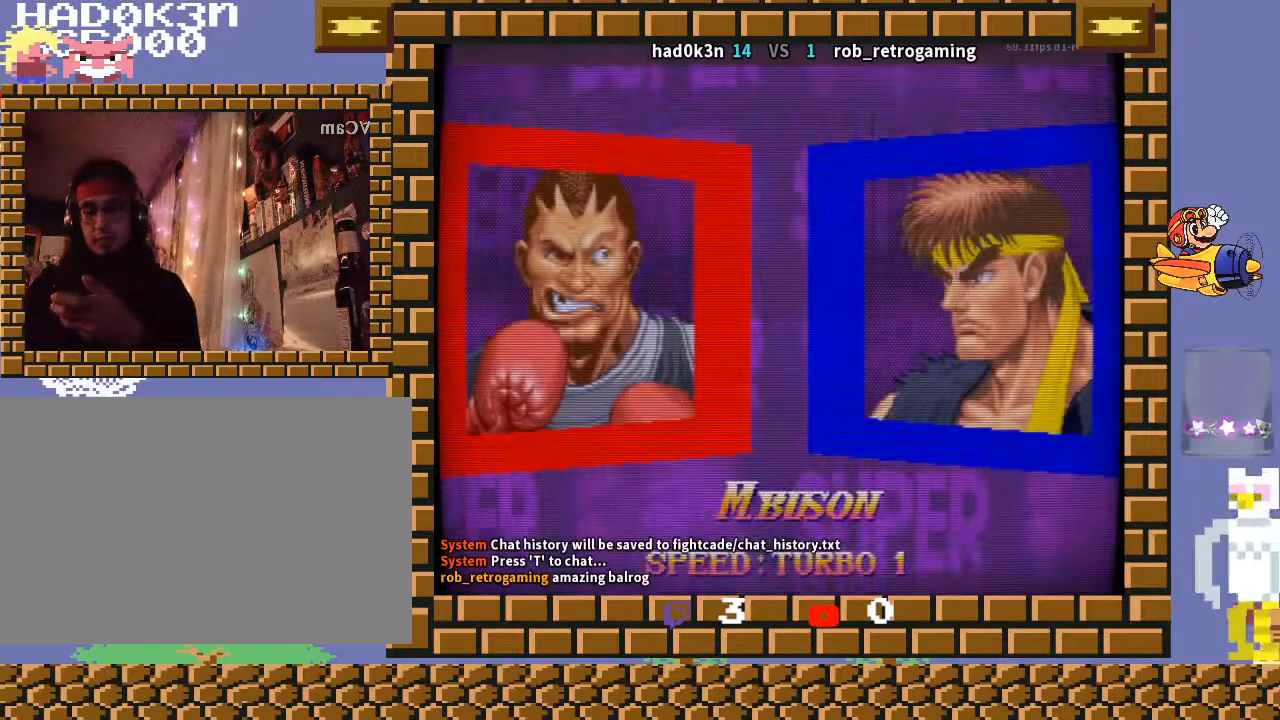
{"buttons": [], "left_stick": "down-left", "events": []}
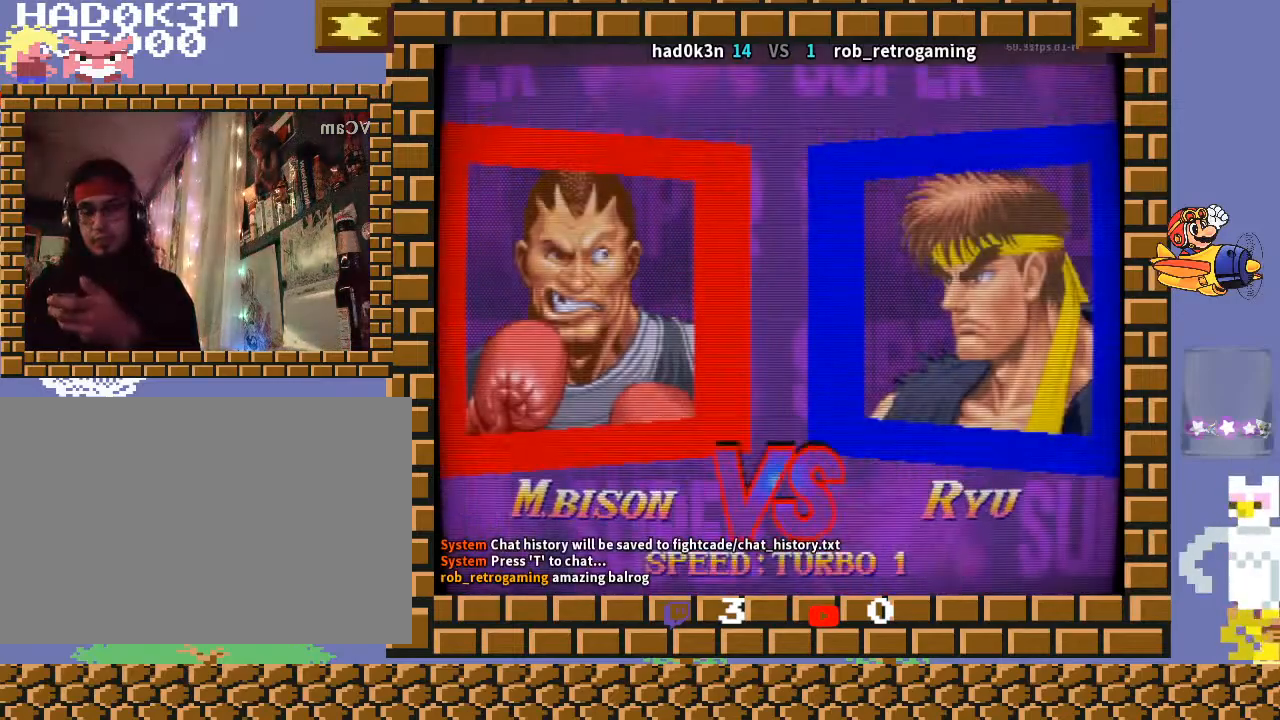
{"buttons": [], "left_stick": "down-left", "events": []}
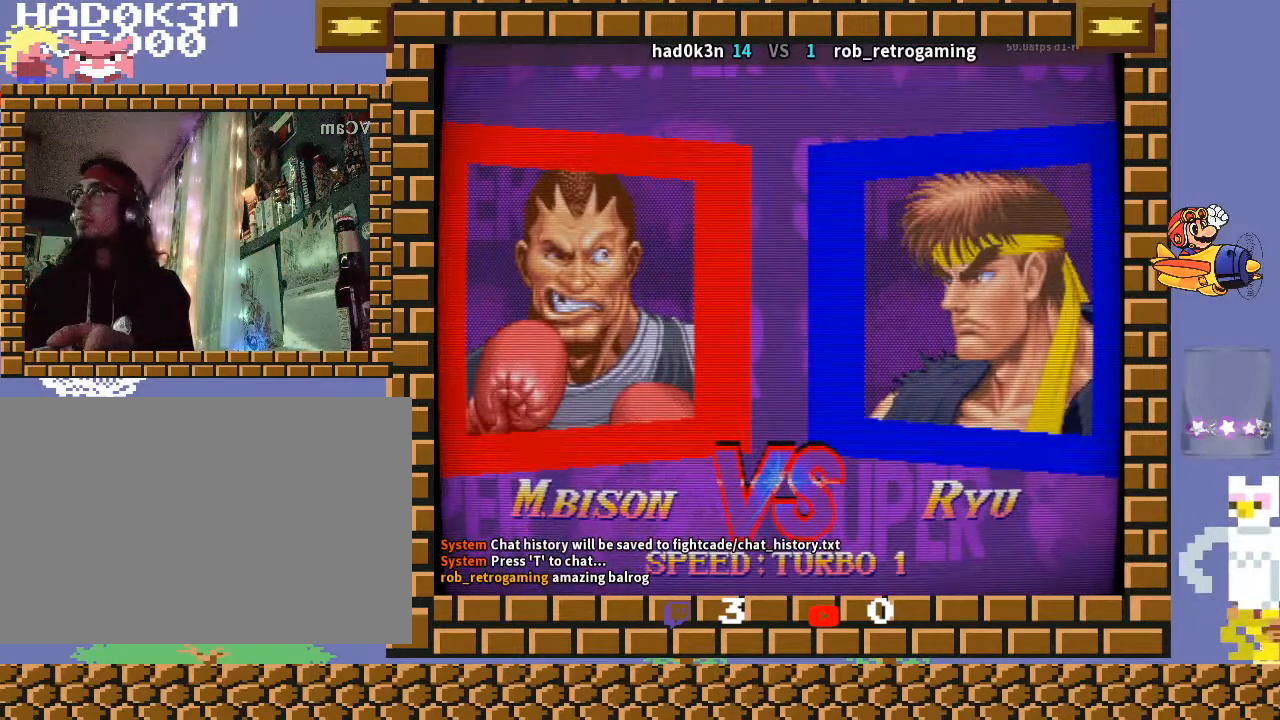
{"buttons": [], "left_stick": "down-left", "events": []}
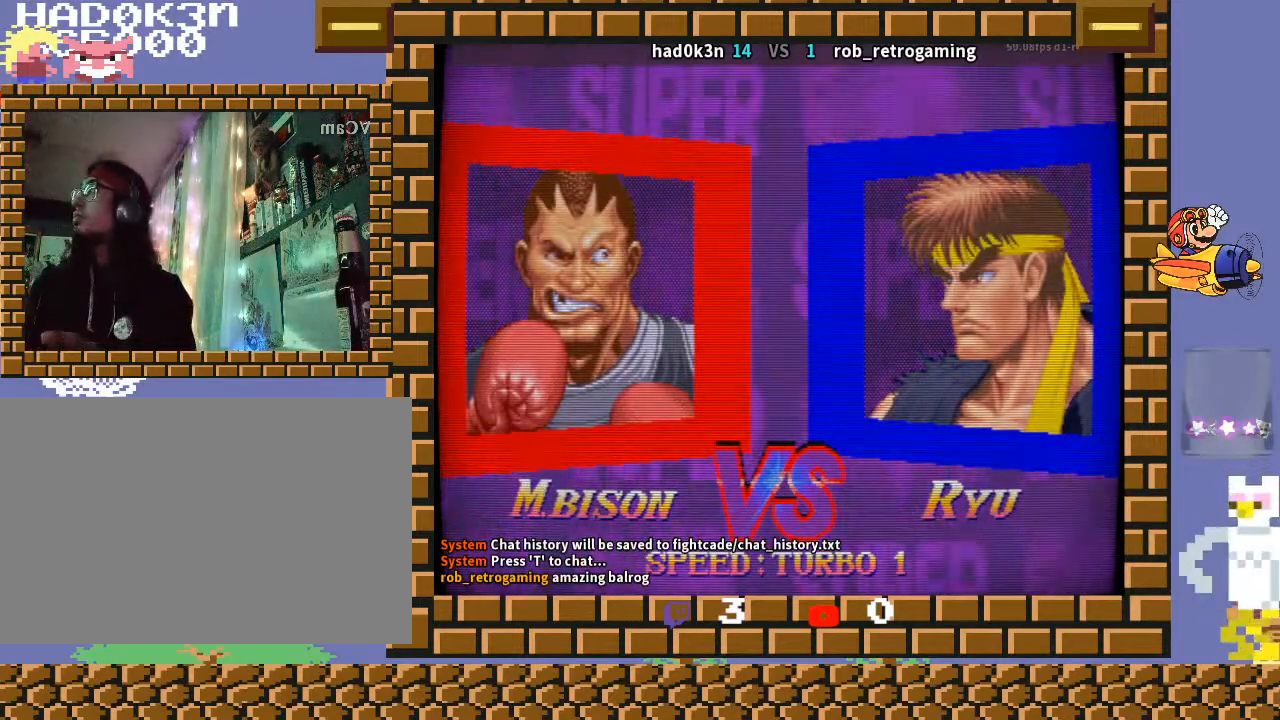
{"buttons": ["TRIANGLE", "R1"], "left_stick": "down-left", "events": [[233, "R1", "down"], [300, "R1", "up"], [433, "R1", "down"], [433, "TRIANGLE", "down"]]}
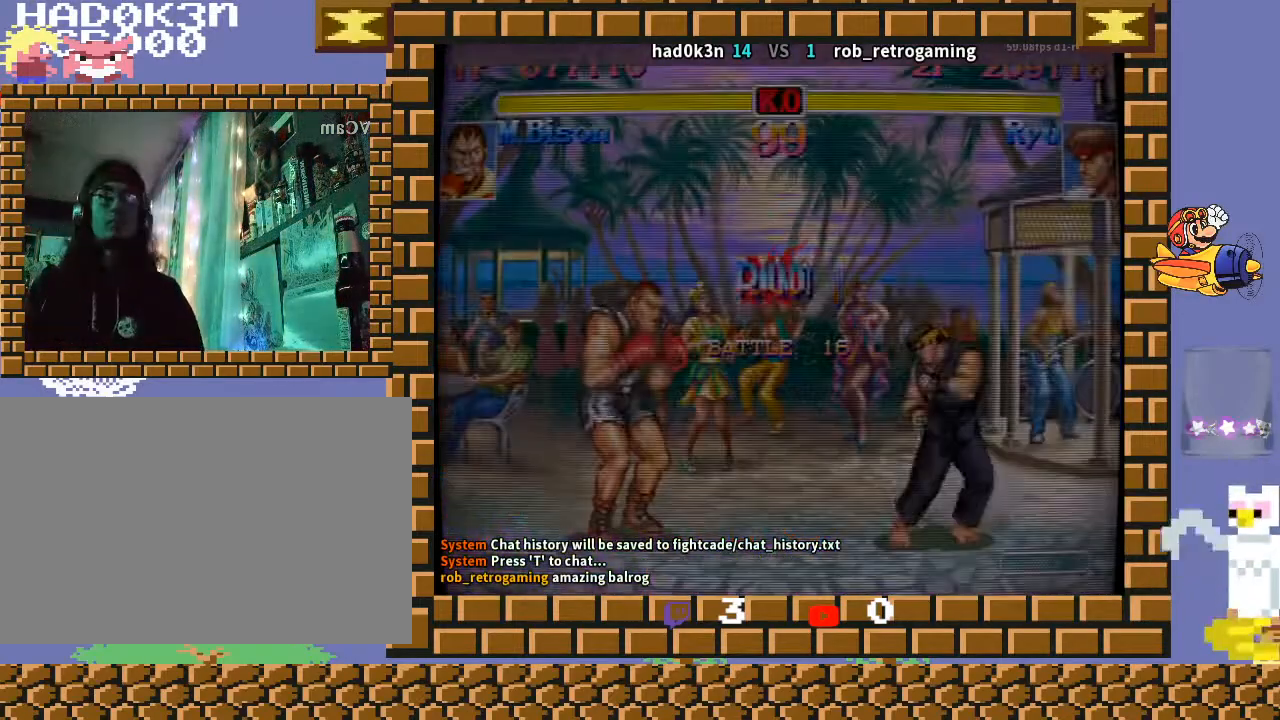
{"buttons": ["R1"], "left_stick": "down-left", "events": [[333, "TRIANGLE", "up"]]}
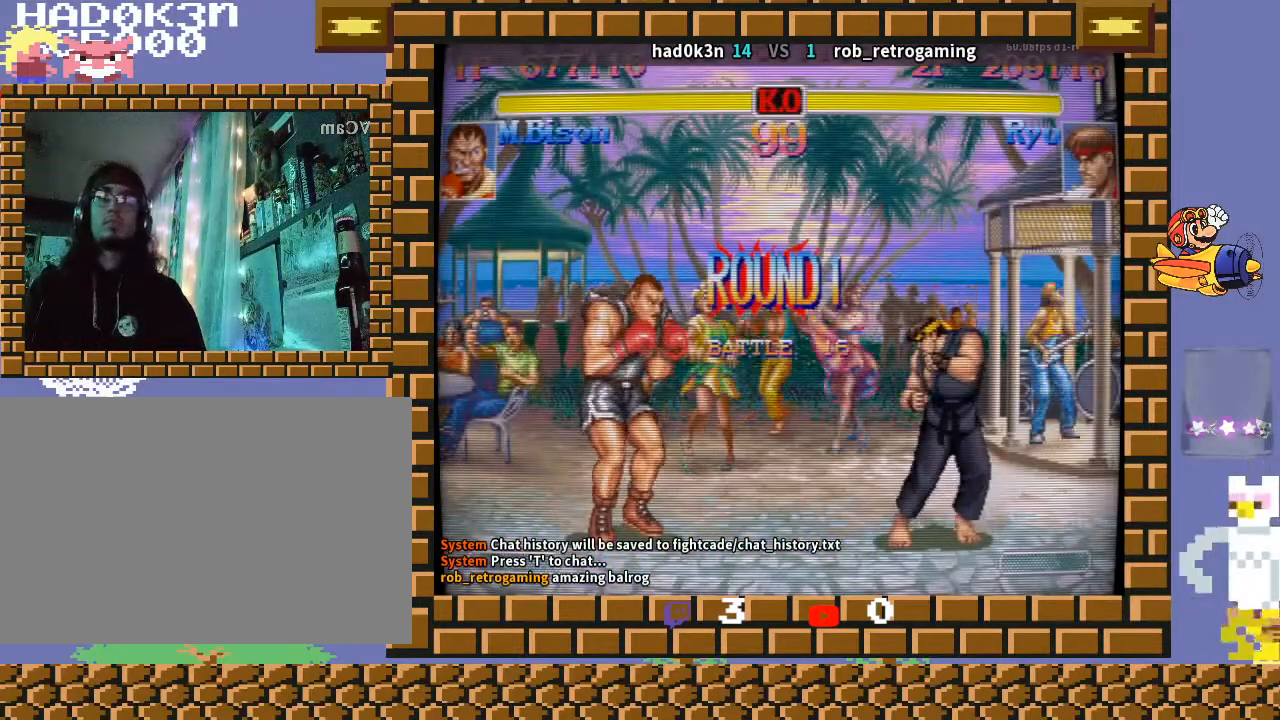
{"buttons": [], "left_stick": "down-left", "events": [[33, "R1", "up"]]}
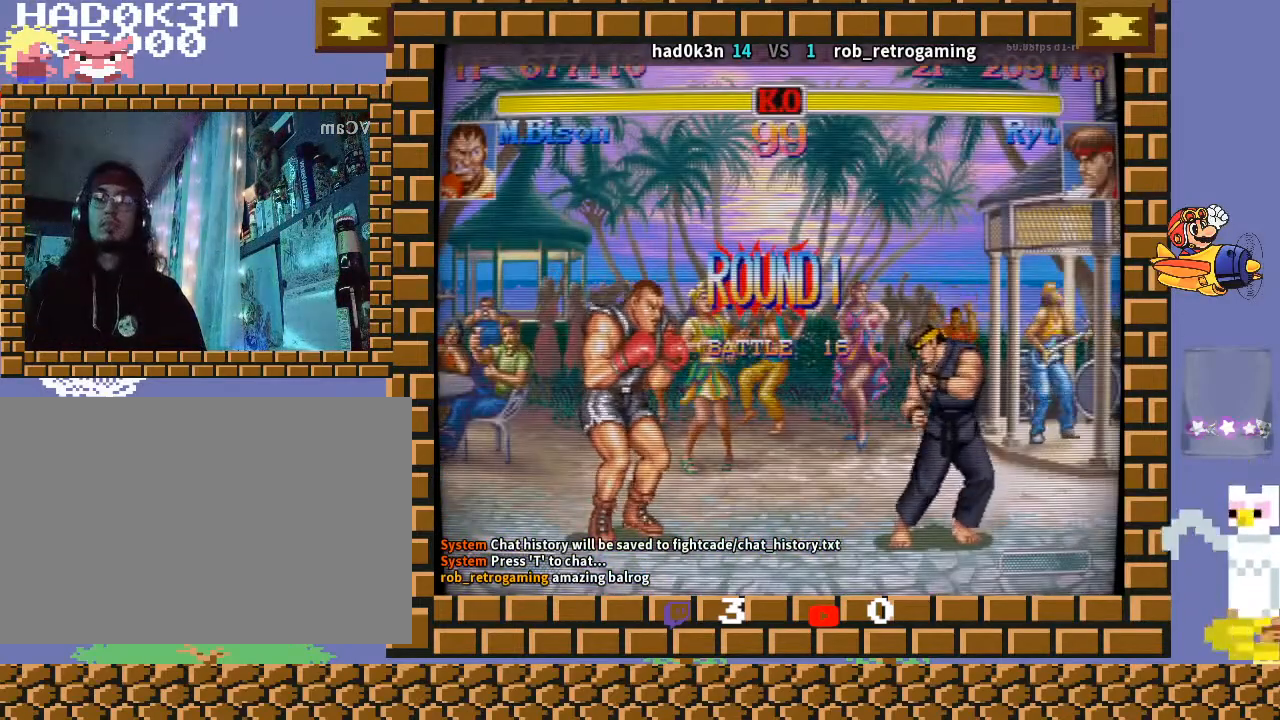
{"buttons": [], "left_stick": "down-left", "events": []}
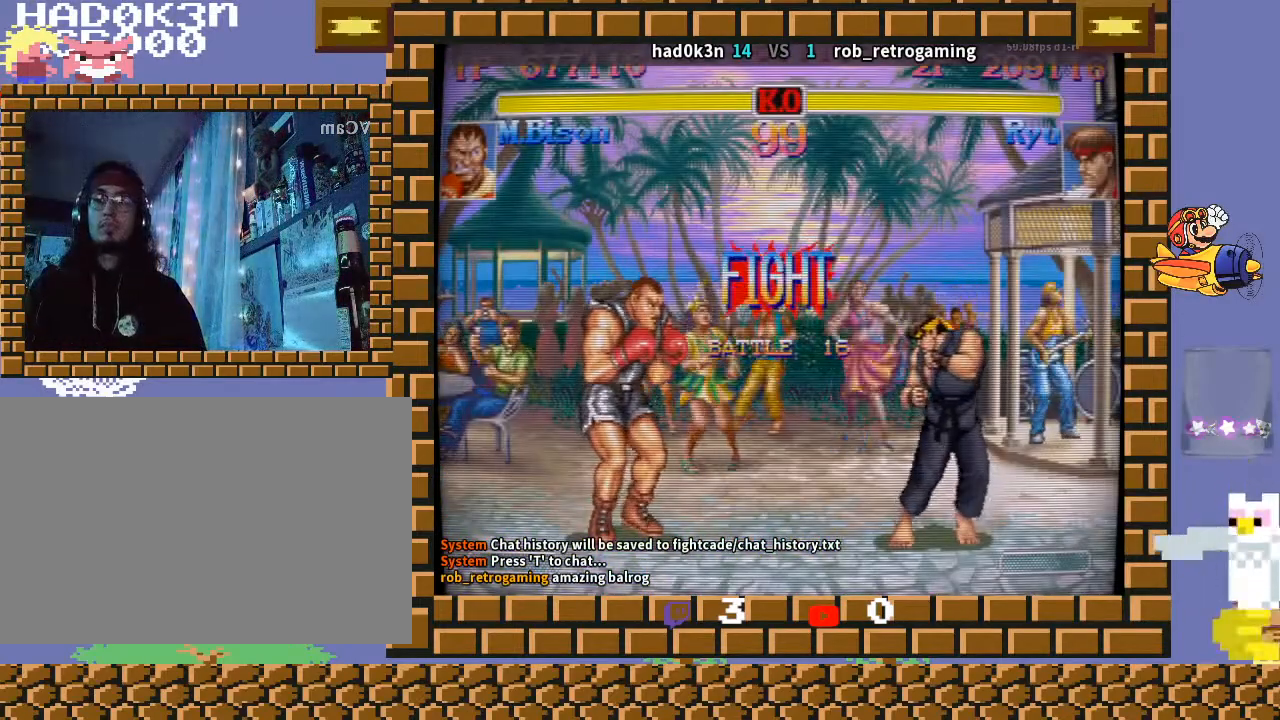
{"buttons": ["CIRCLE"], "left_stick": "down-left", "events": [[500, "CIRCLE", "down"]]}
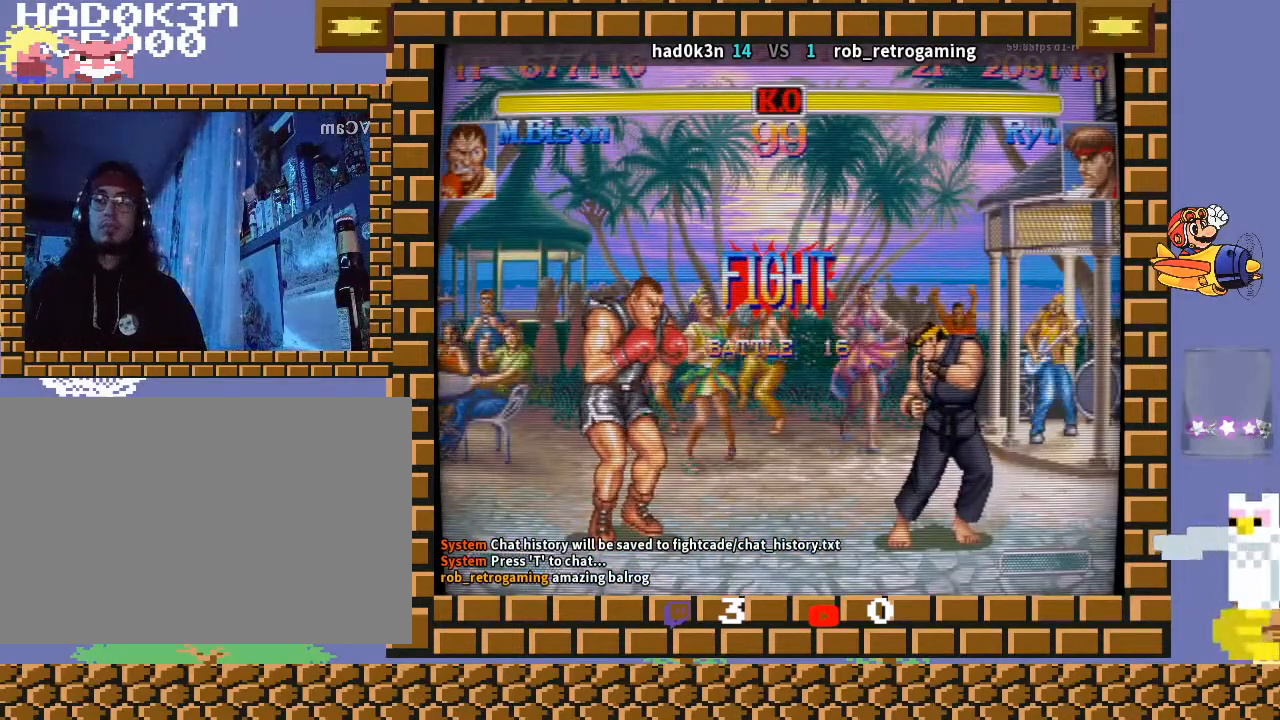
{"buttons": [], "left_stick": "down-left", "events": [[200, "CIRCLE", "up"], [267, "left_stick", "down-right"], [400, "left_stick", "down-left"]]}
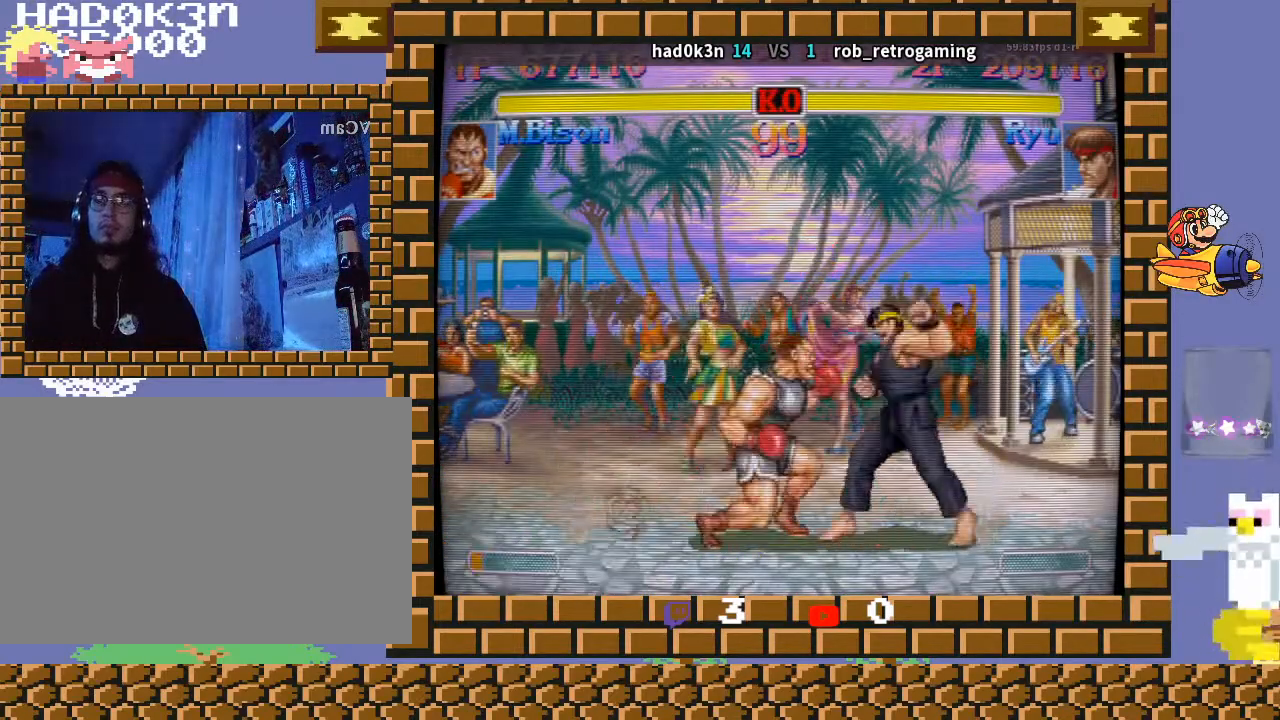
{"buttons": [], "left_stick": "down-left", "events": [[367, "R1", "down"], [367, "left_stick", "up-left"], [433, "TRIANGLE", "down"], [500, "R1", "up"], [500, "TRIANGLE", "up"], [500, "left_stick", "down-left"]]}
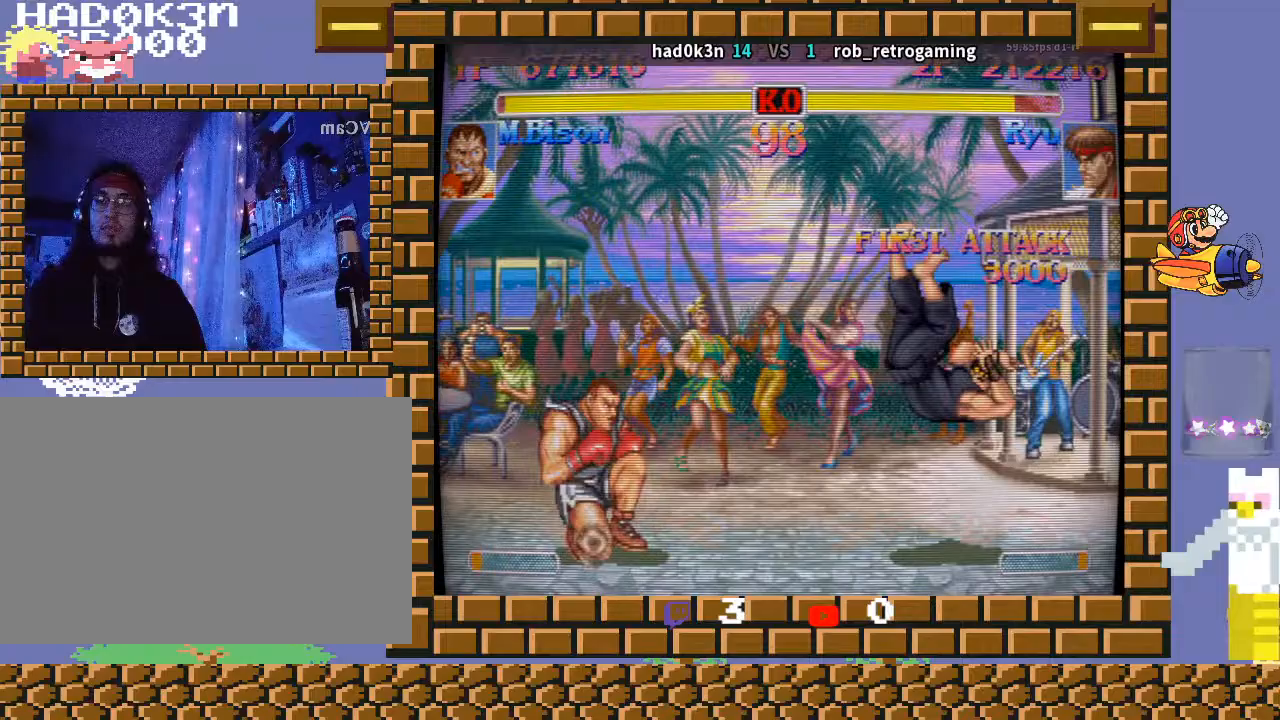
{"buttons": [], "left_stick": "down-left", "events": []}
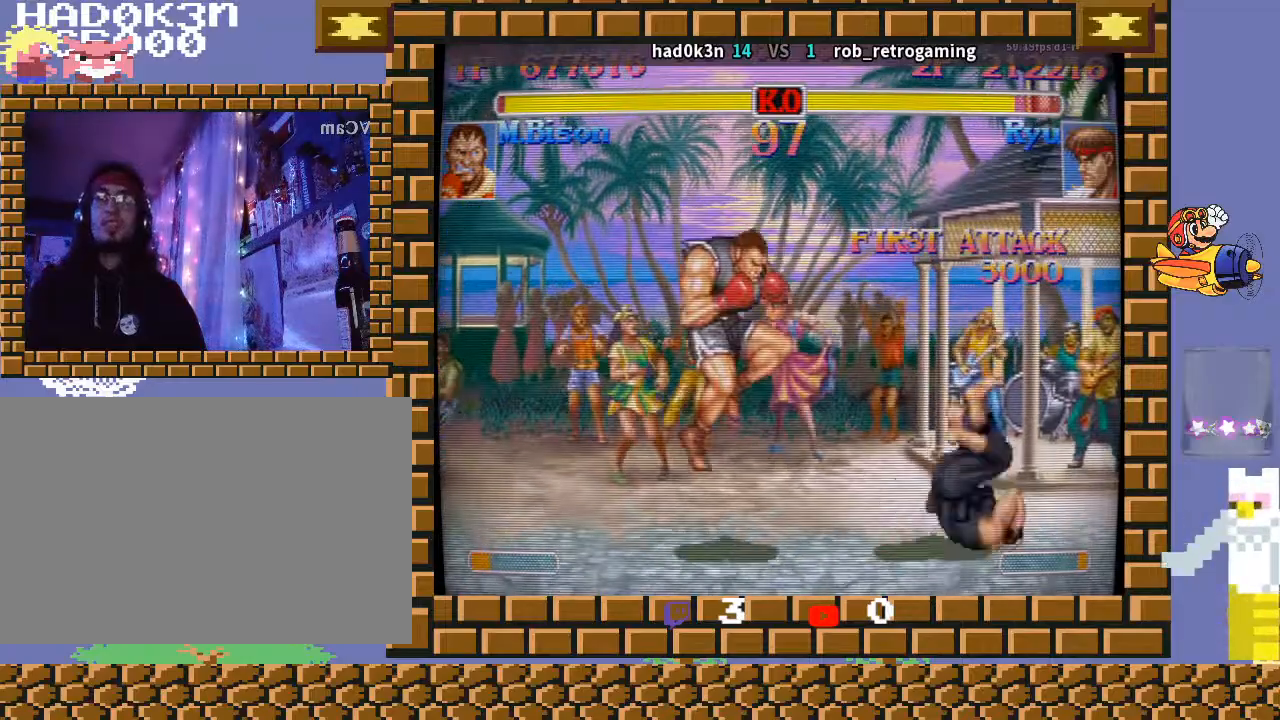
{"buttons": [], "left_stick": "down-left", "events": [[133, "left_stick", "down-right"], [233, "left_stick", "down-left"]]}
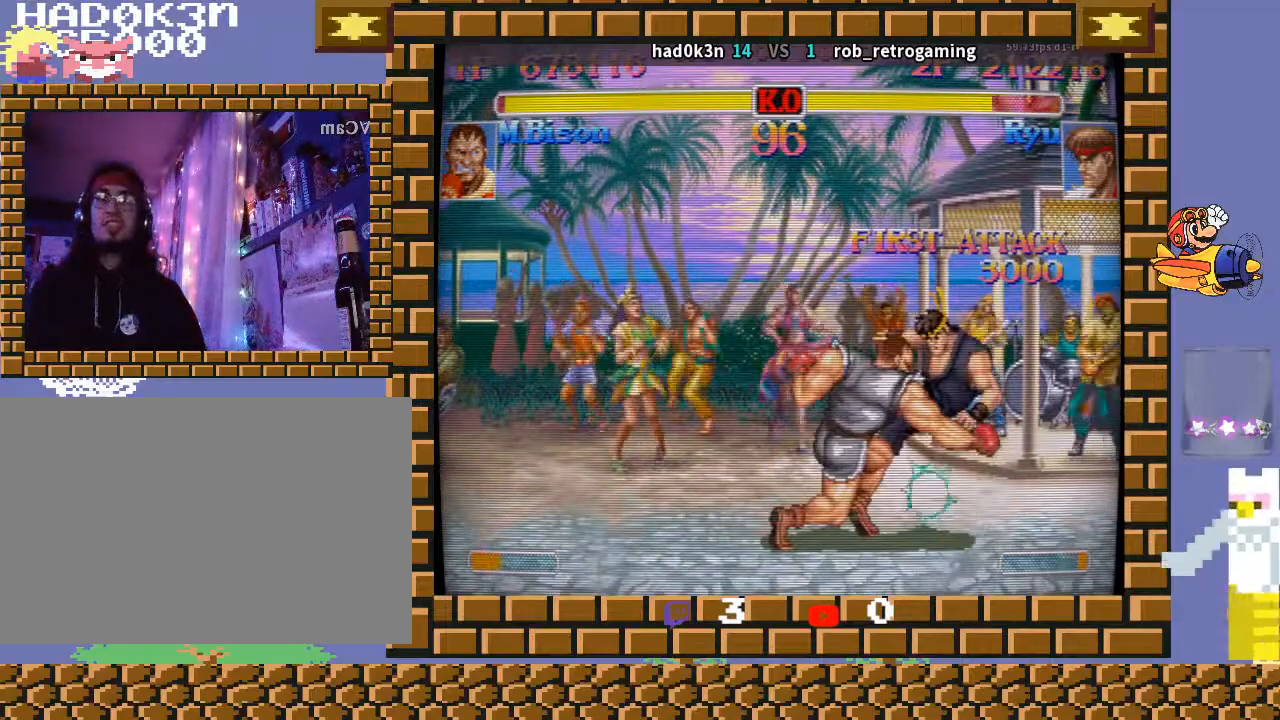
{"buttons": [], "left_stick": "up-right", "events": [[267, "left_stick", "center"], [433, "left_stick", "right"], [500, "left_stick", "up-right"]]}
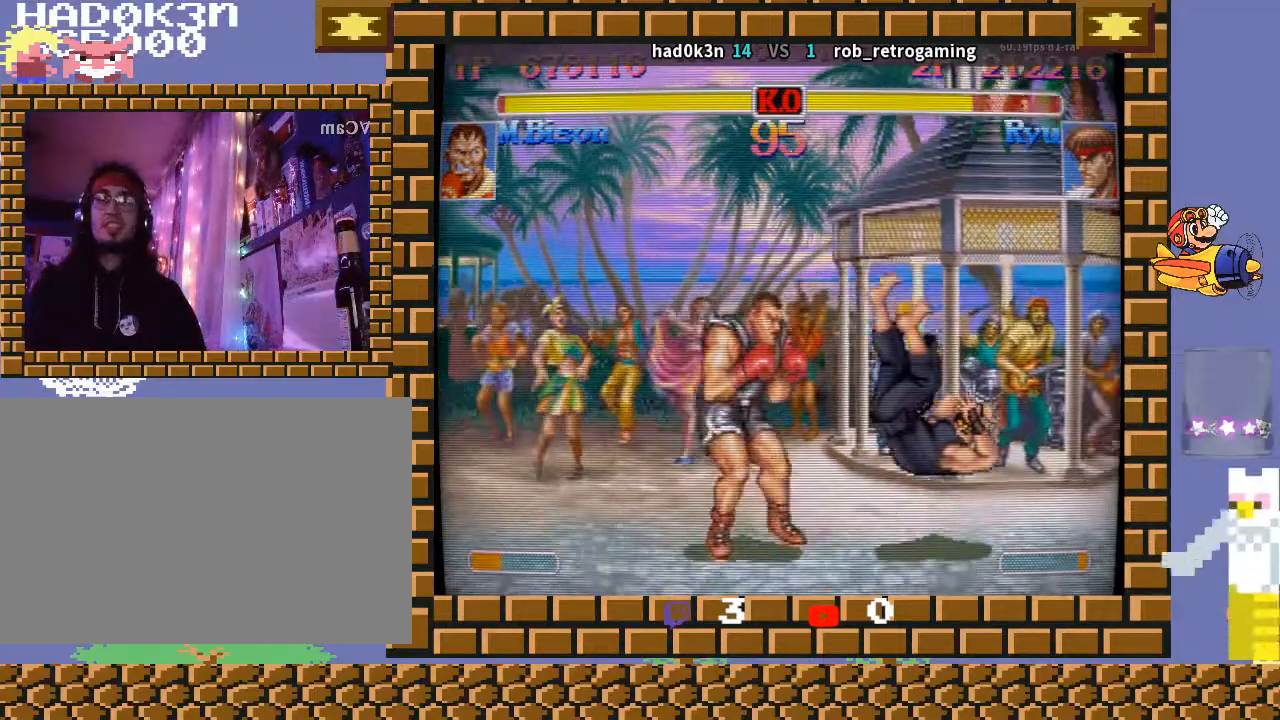
{"buttons": [], "left_stick": "down-left", "events": [[133, "left_stick", "down-left"]]}
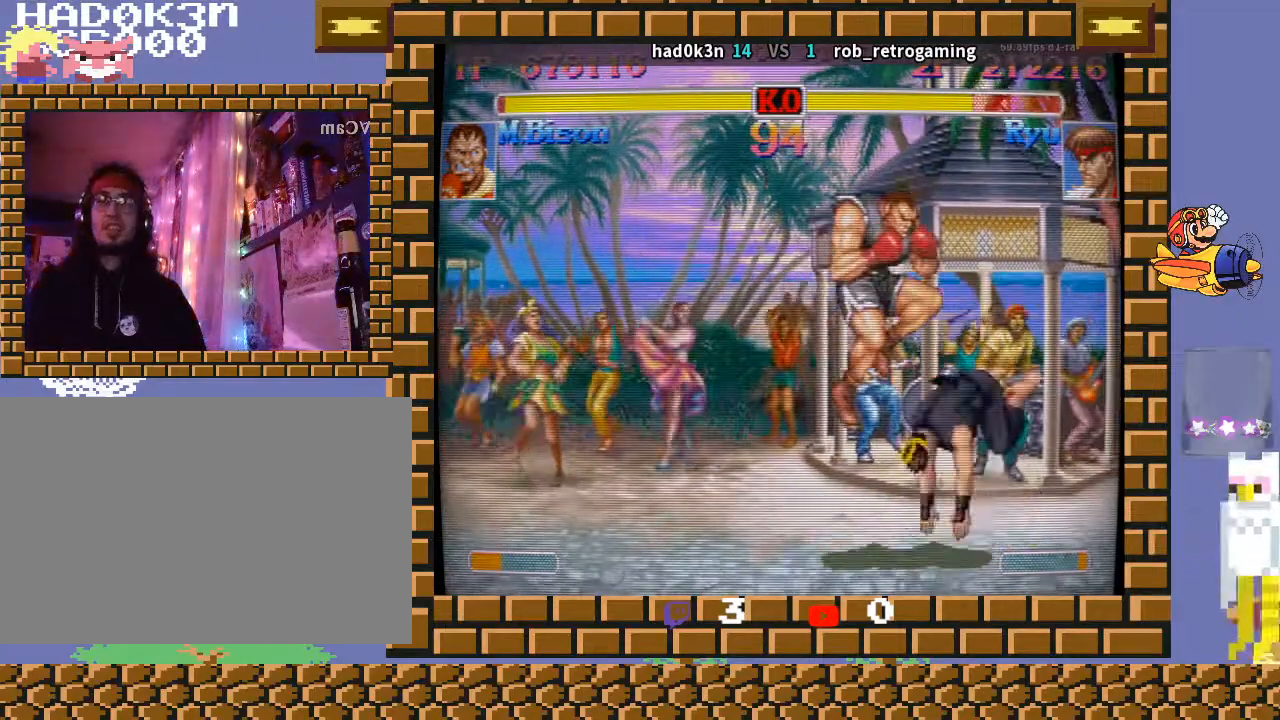
{"buttons": [], "left_stick": "down-left", "events": []}
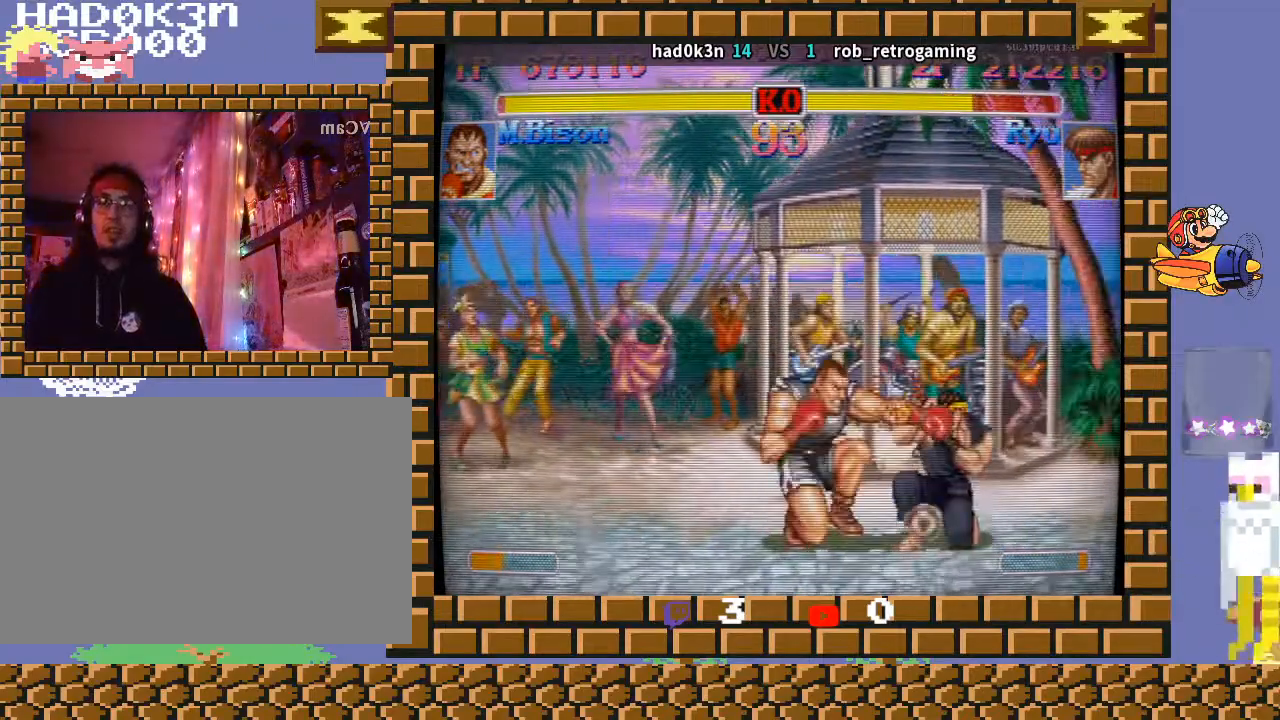
{"buttons": [], "left_stick": "right", "events": [[300, "TRIANGLE", "down"], [367, "CROSS", "down"], [367, "left_stick", "center"], [433, "TRIANGLE", "up"], [433, "left_stick", "right"], [500, "CROSS", "up"]]}
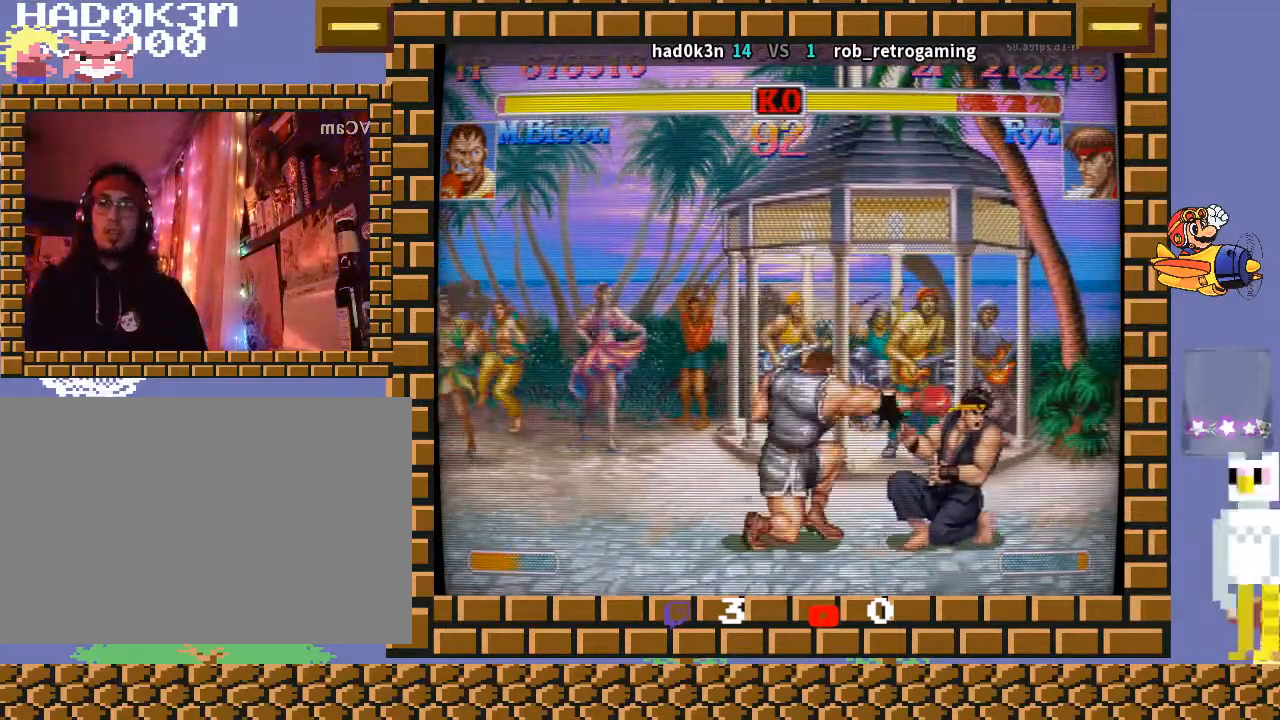
{"buttons": ["TRIANGLE"], "left_stick": "right", "events": [[467, "TRIANGLE", "down"]]}
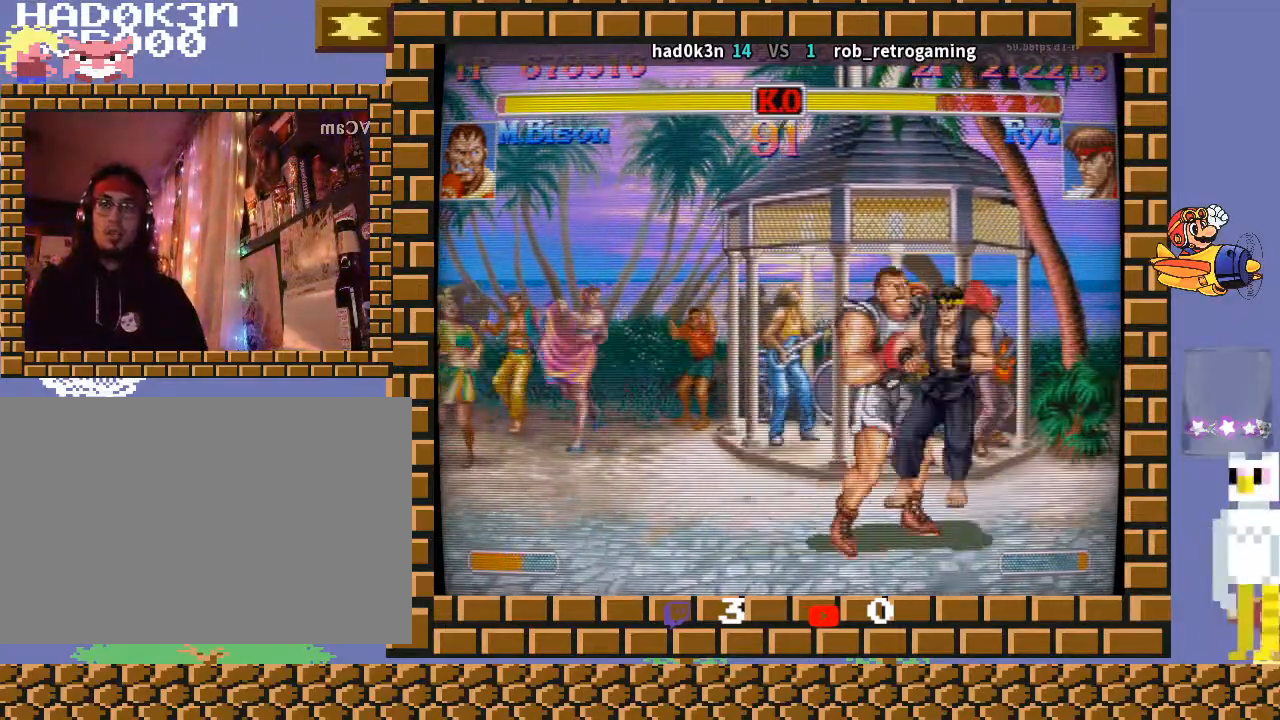
{"buttons": [], "left_stick": "down-left", "events": [[33, "left_stick", "down-left"], [100, "TRIANGLE", "up"], [333, "TRIANGLE", "down"], [400, "TRIANGLE", "up"]]}
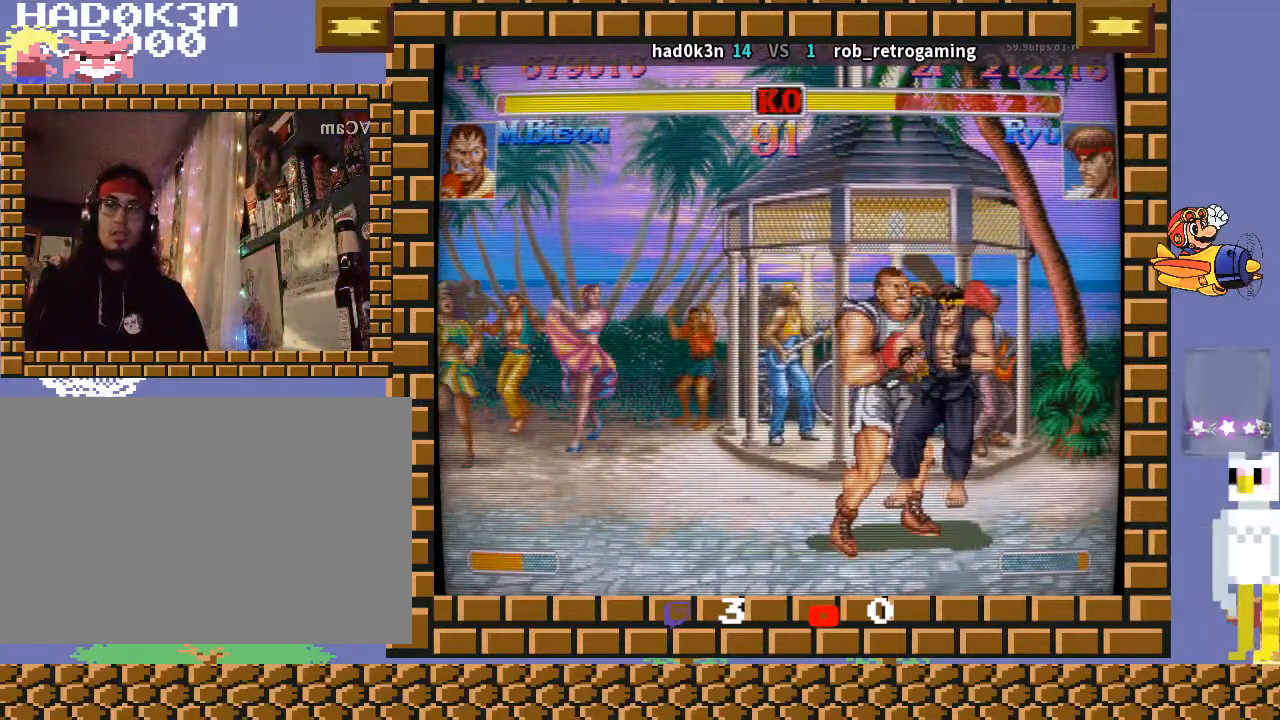
{"buttons": ["CROSS", "CIRCLE", "R2"], "left_stick": "down-left", "events": [[100, "CIRCLE", "down"], [100, "CROSS", "down"], [100, "R2", "down"]]}
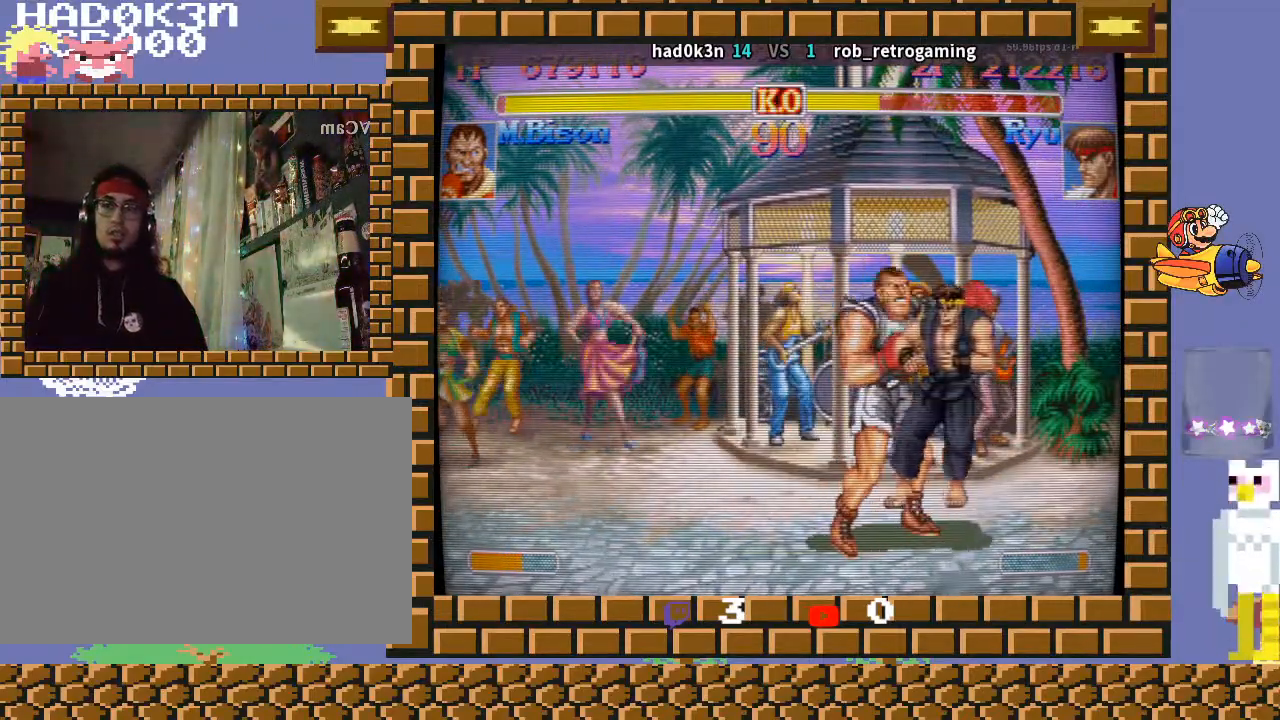
{"buttons": ["CROSS", "CIRCLE", "R2"], "left_stick": "down-left", "events": []}
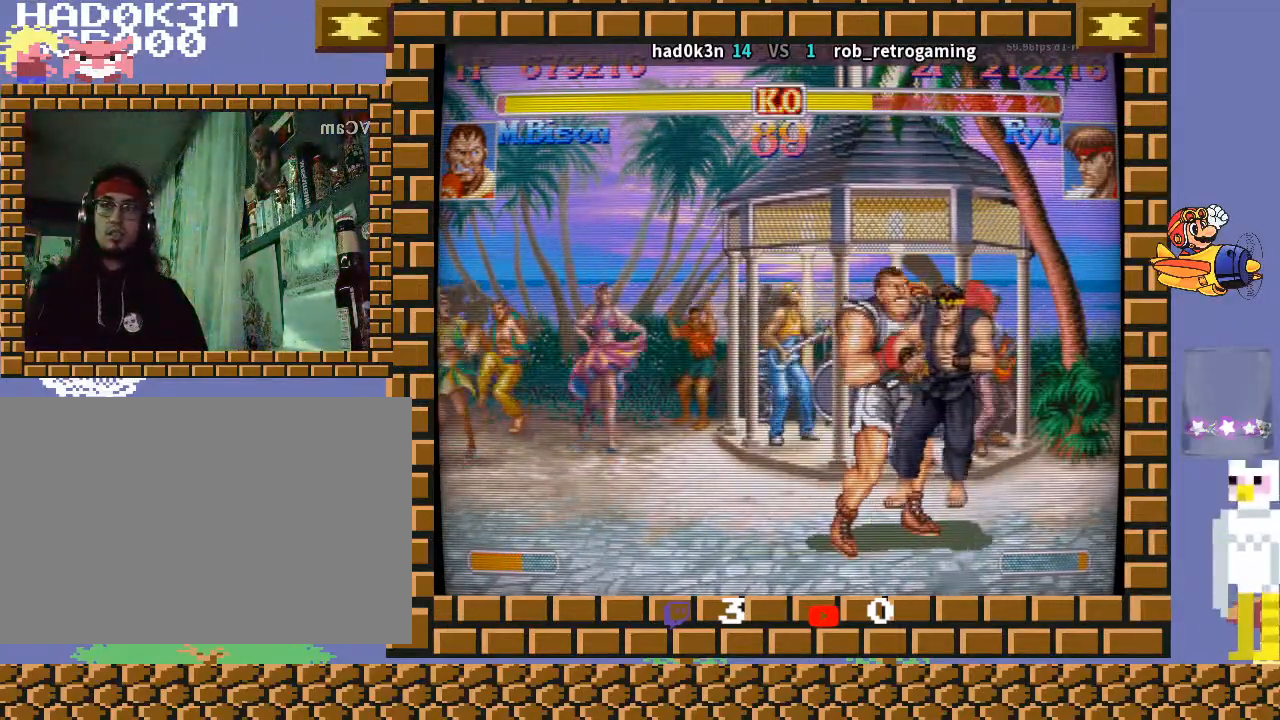
{"buttons": ["CROSS", "CIRCLE", "R2"], "left_stick": "down-left", "events": []}
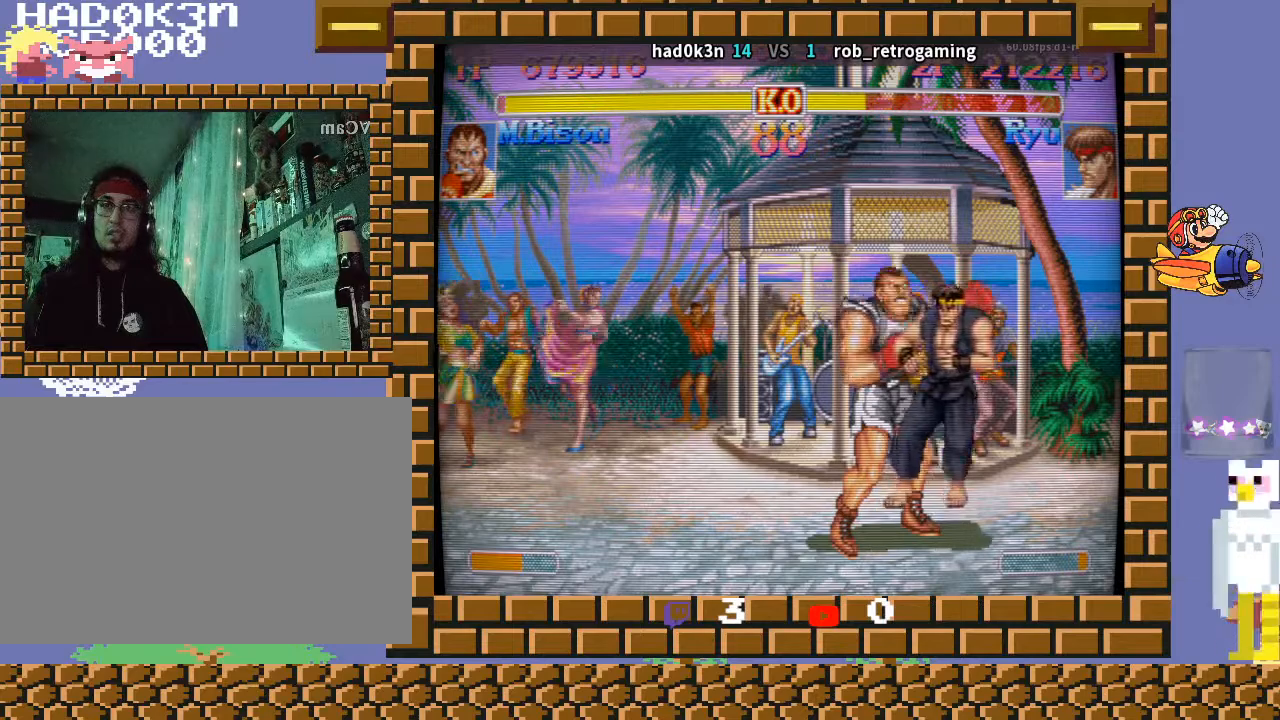
{"buttons": ["CROSS", "CIRCLE", "R2"], "left_stick": "down-left", "events": []}
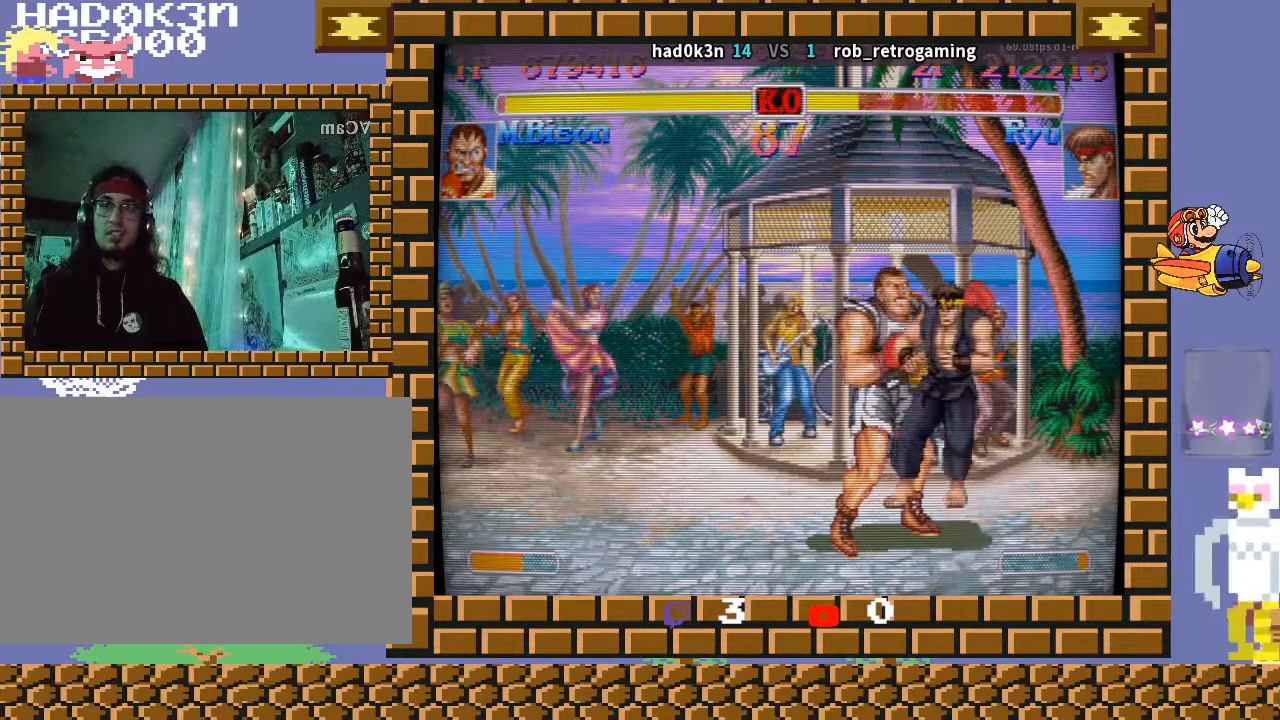
{"buttons": ["CROSS", "CIRCLE", "R2"], "left_stick": "down-left", "events": []}